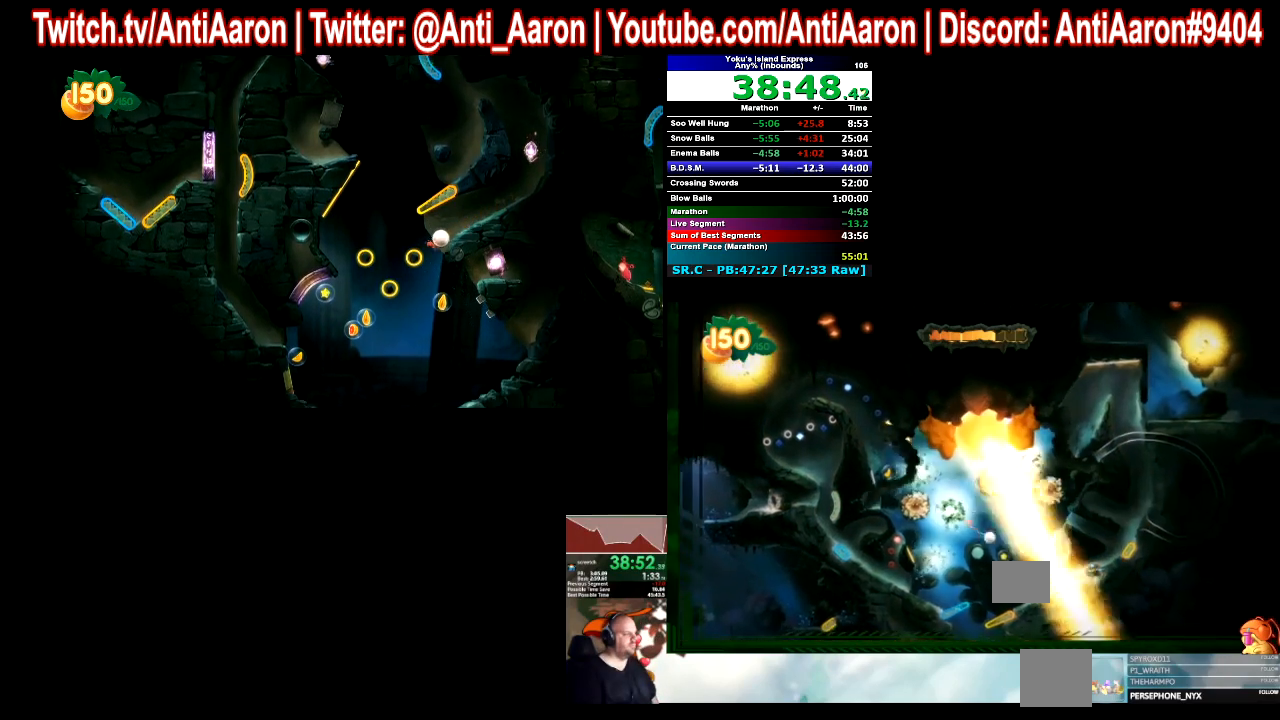
Gameplay with a controller (Xbox layout); each line is a JSON object with the inputs held at the frame after it (dt_ms = milliseconds from this image to that frame). "events" lists button and stick changes between this image and that frame as [ms after this image, input, new state], when the widget could be followed in between. Not read: L2 L3 R2 R3 right_stick.
{"dt_ms": 1000, "buttons": [], "left_stick": "right"}
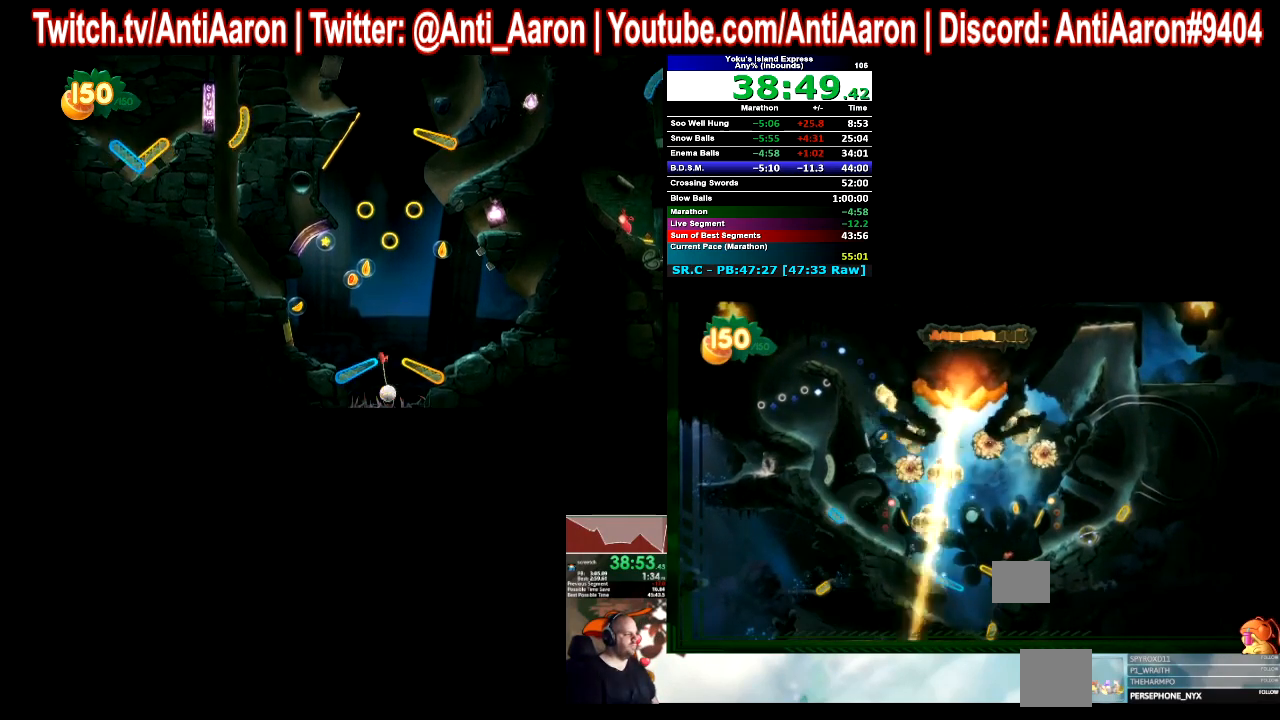
{"dt_ms": 500, "buttons": [], "left_stick": "right", "events": []}
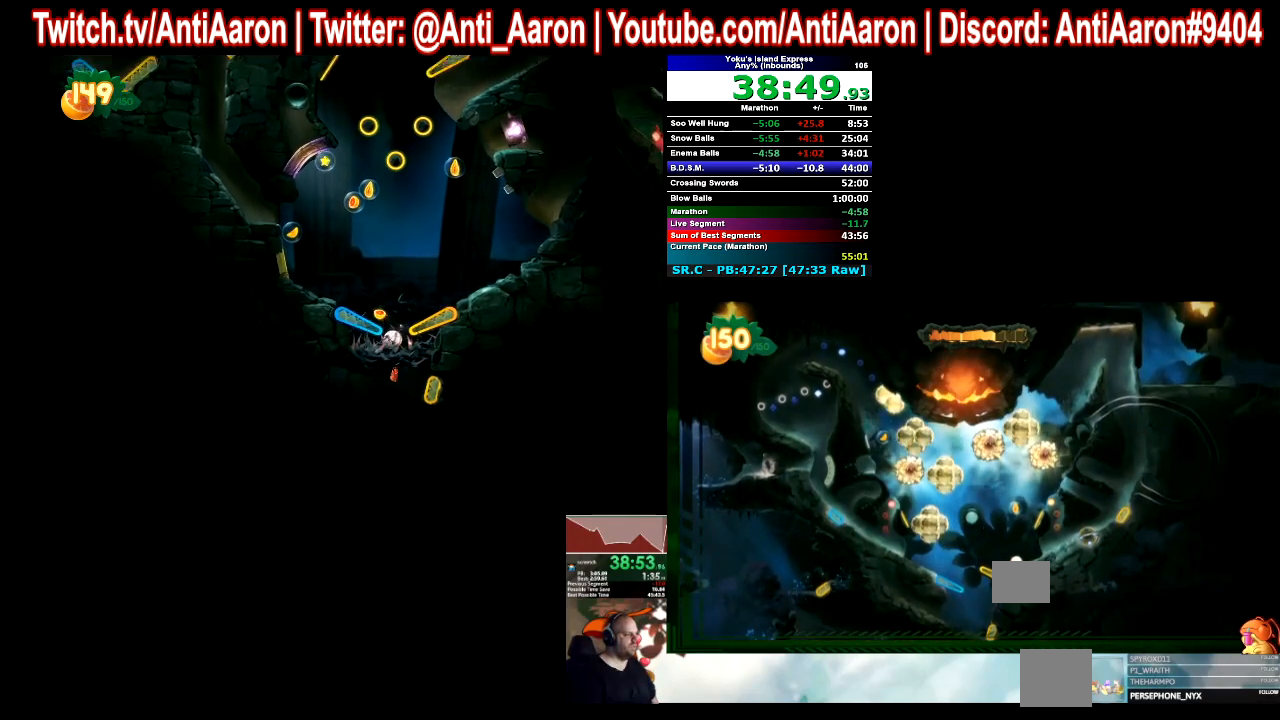
{"dt_ms": 500, "buttons": [], "left_stick": "right", "events": []}
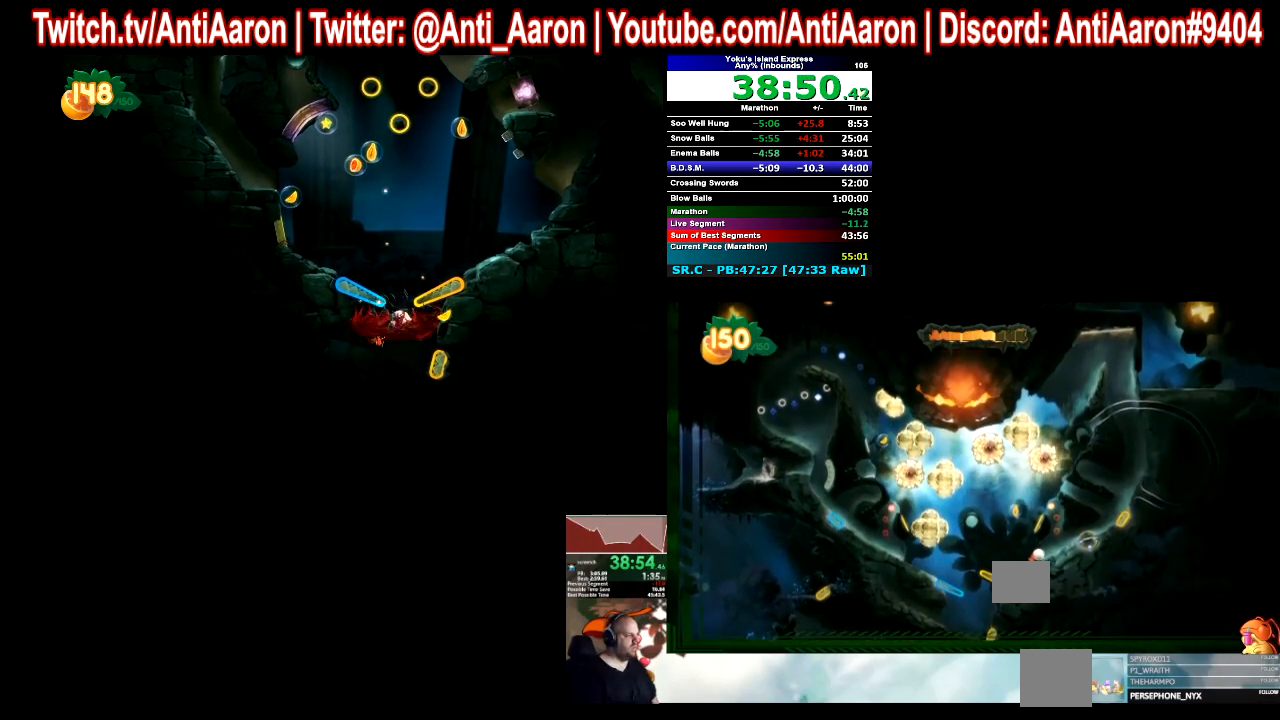
{"dt_ms": 500, "buttons": [], "left_stick": "right", "events": []}